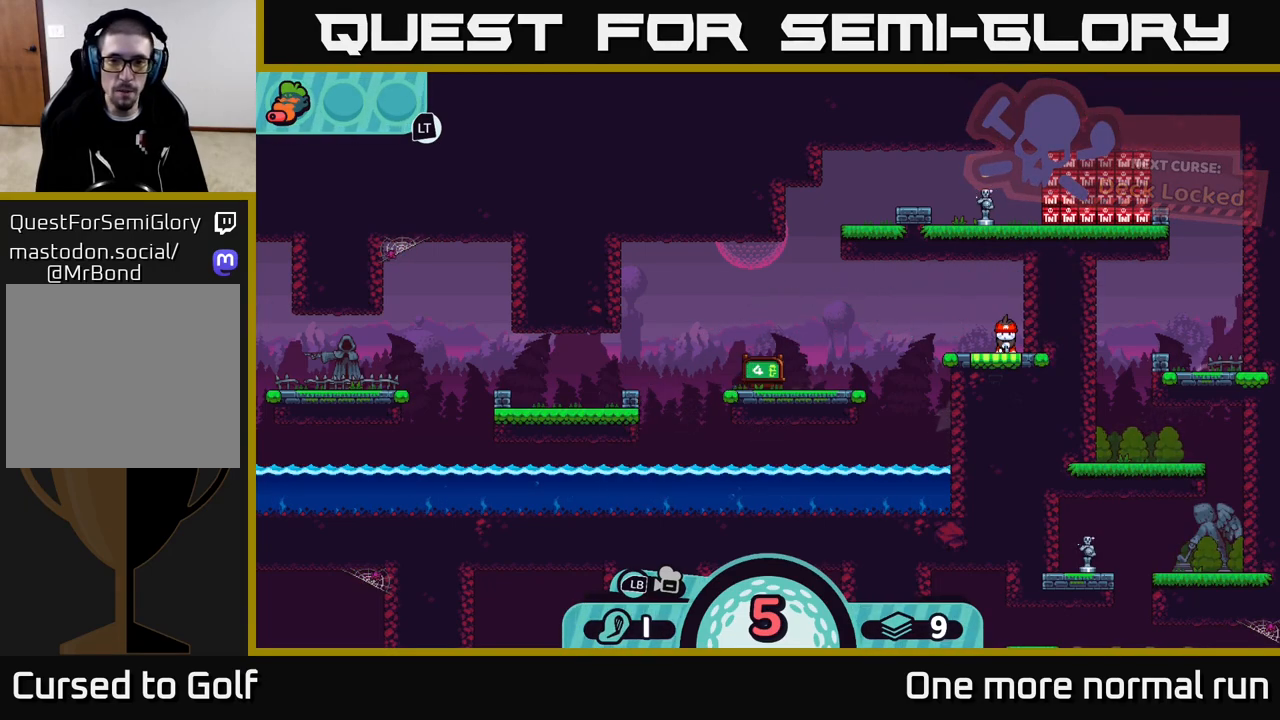
Gameplay with a controller (Xbox layout); each line is a JSON object with the inputs held at the frame after it. "events" lists button and stick changes between this image and that frame as [ms after this image, input, new state], when the widget could be followed in between.
{"buttons": [], "left_stick": "center", "right_stick": "center", "events": []}
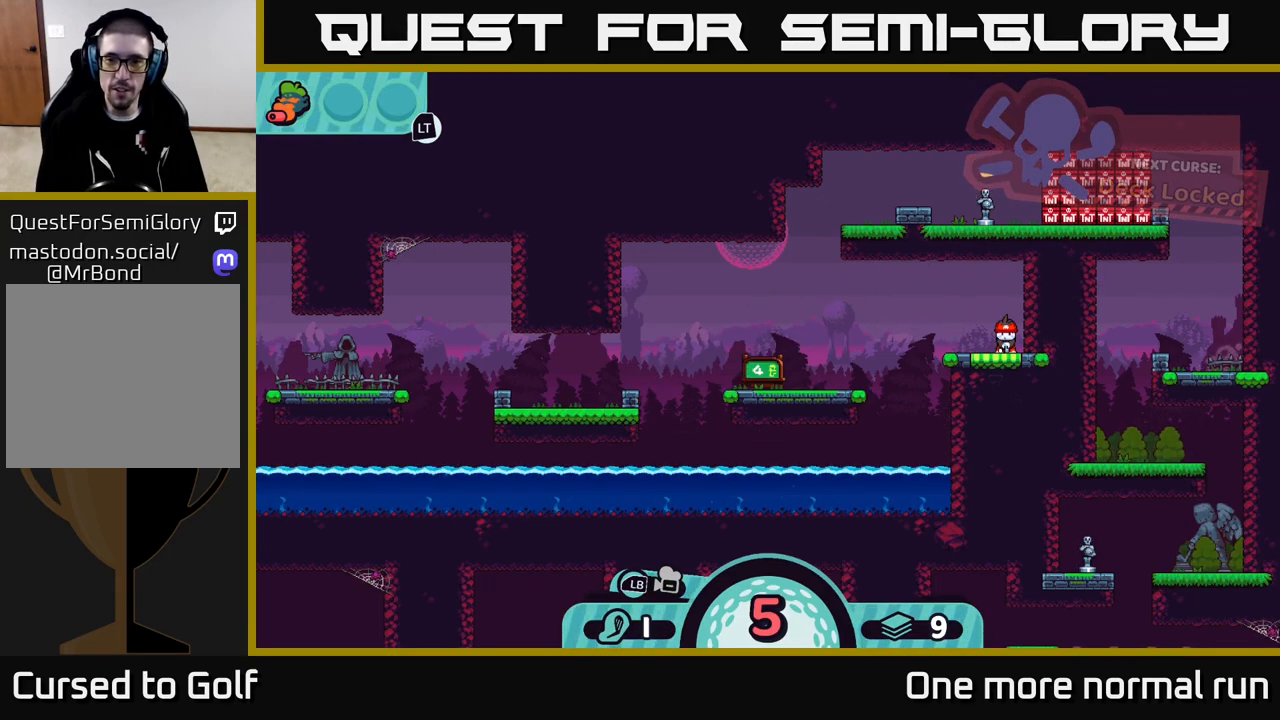
{"buttons": [], "left_stick": "center", "right_stick": "left", "events": [[433, "right_stick", "left"]]}
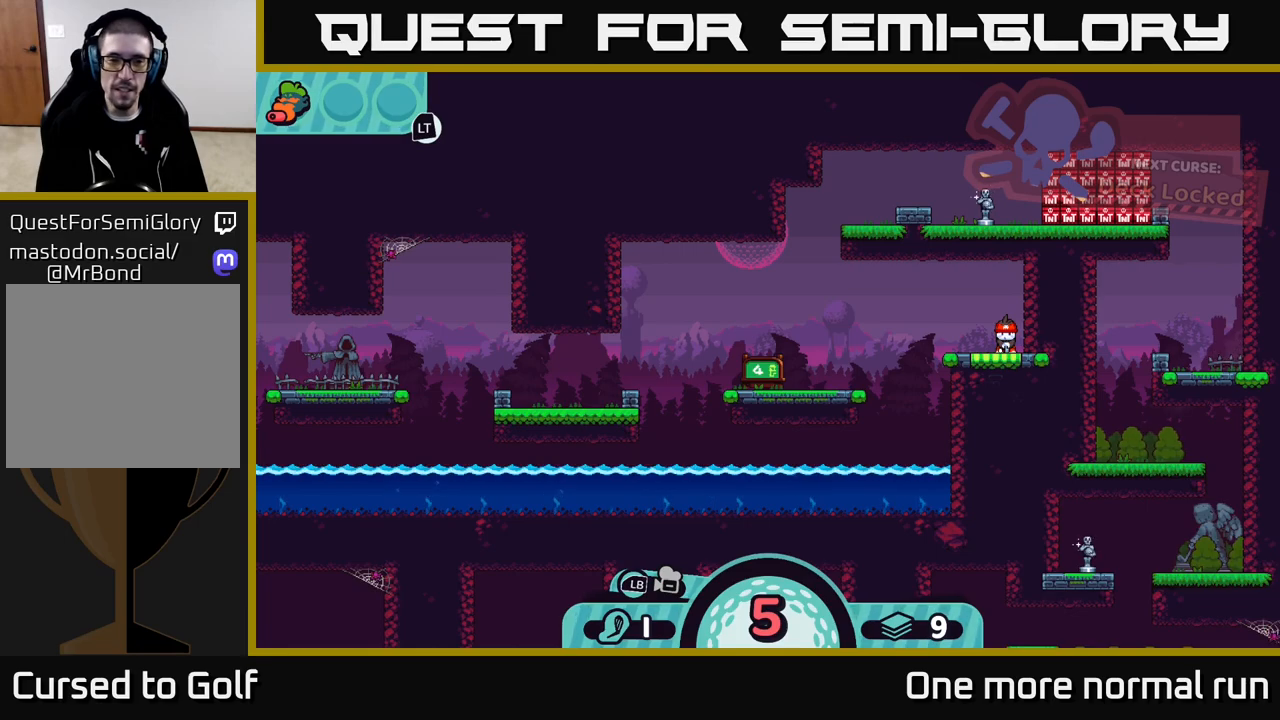
{"buttons": [], "left_stick": "center", "right_stick": "center", "events": [[267, "right_stick", "center"]]}
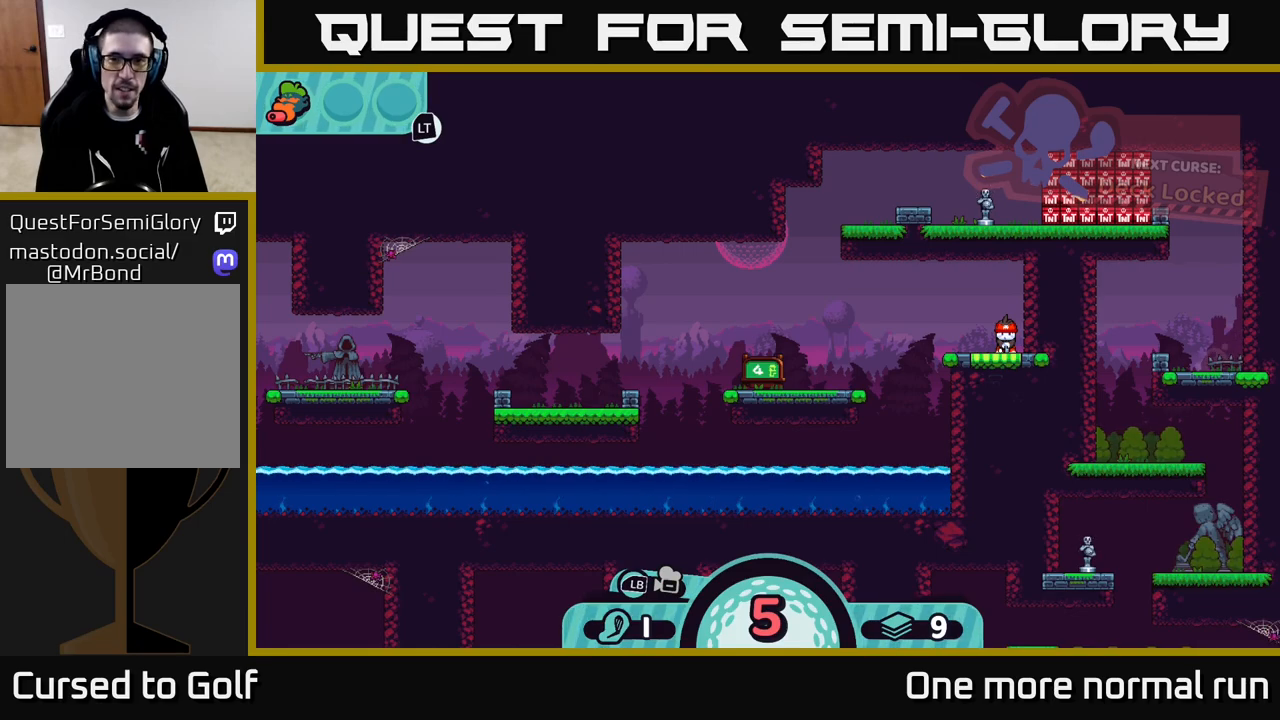
{"buttons": [], "left_stick": "center", "right_stick": "center", "events": []}
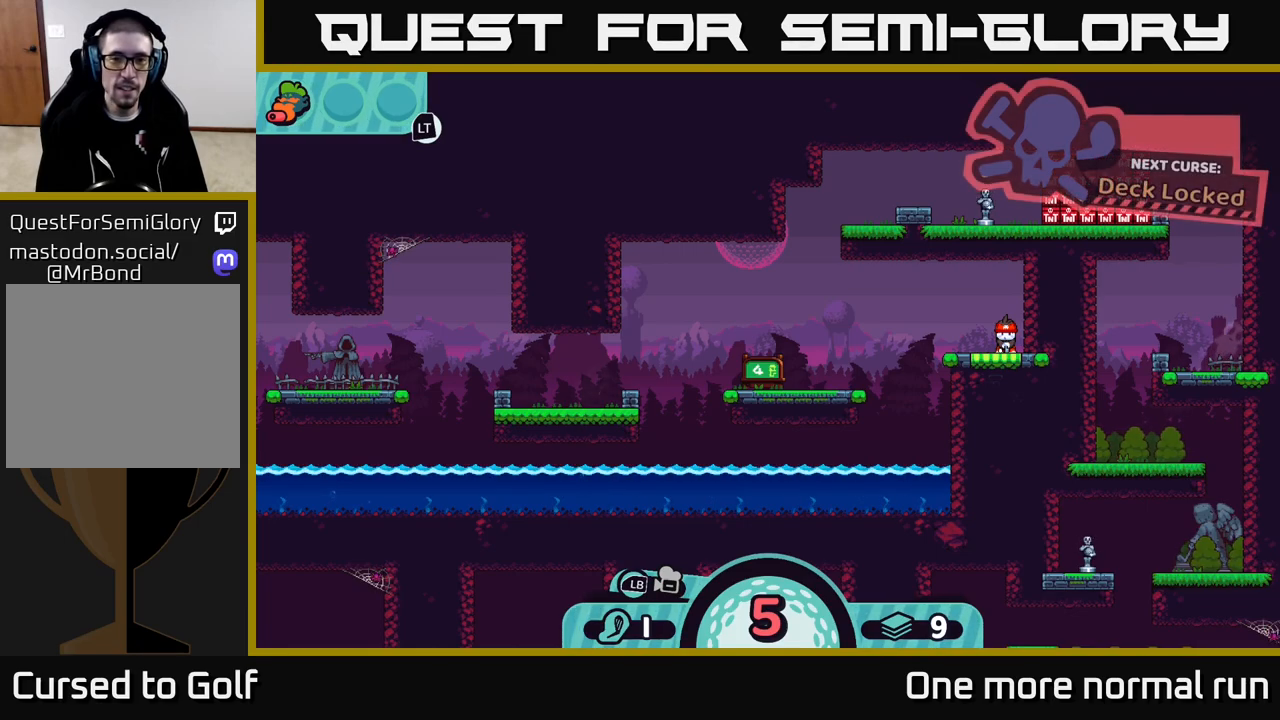
{"buttons": [], "left_stick": "center", "right_stick": "center", "events": [[133, "A", "down"], [200, "A", "up"]]}
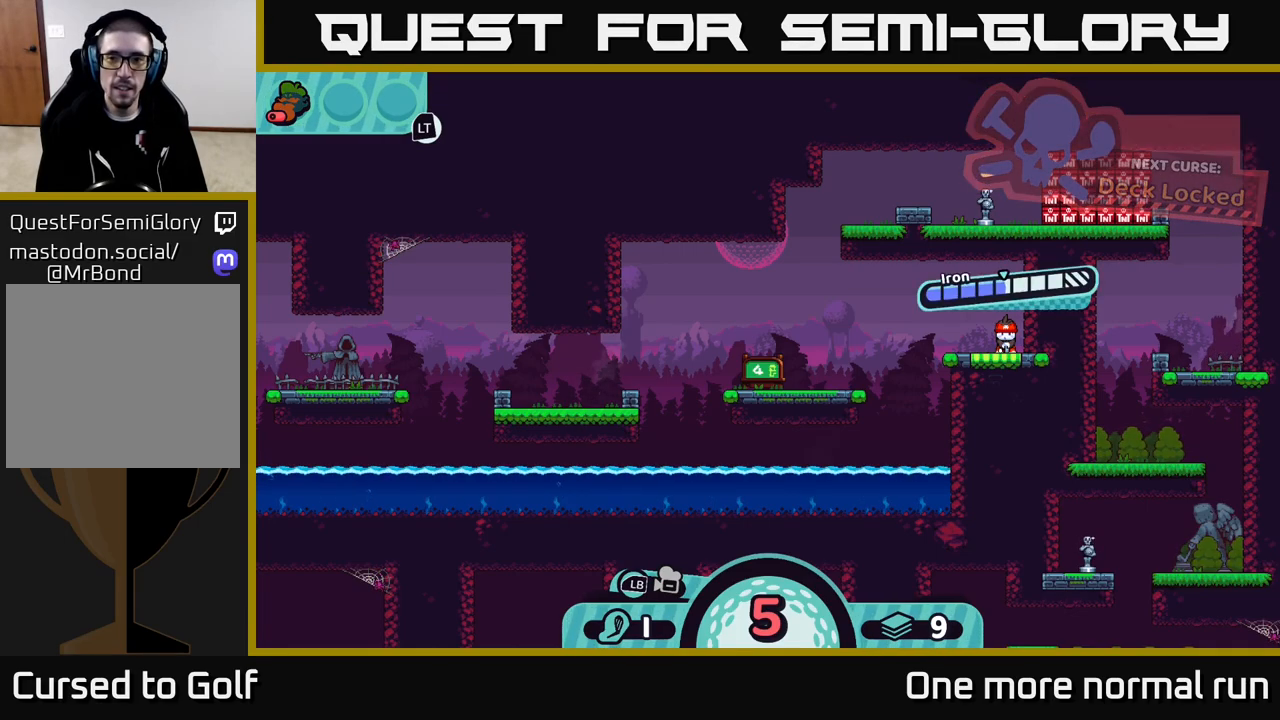
{"buttons": [], "left_stick": "center", "right_stick": "center", "events": [[133, "A", "down"], [233, "A", "up"]]}
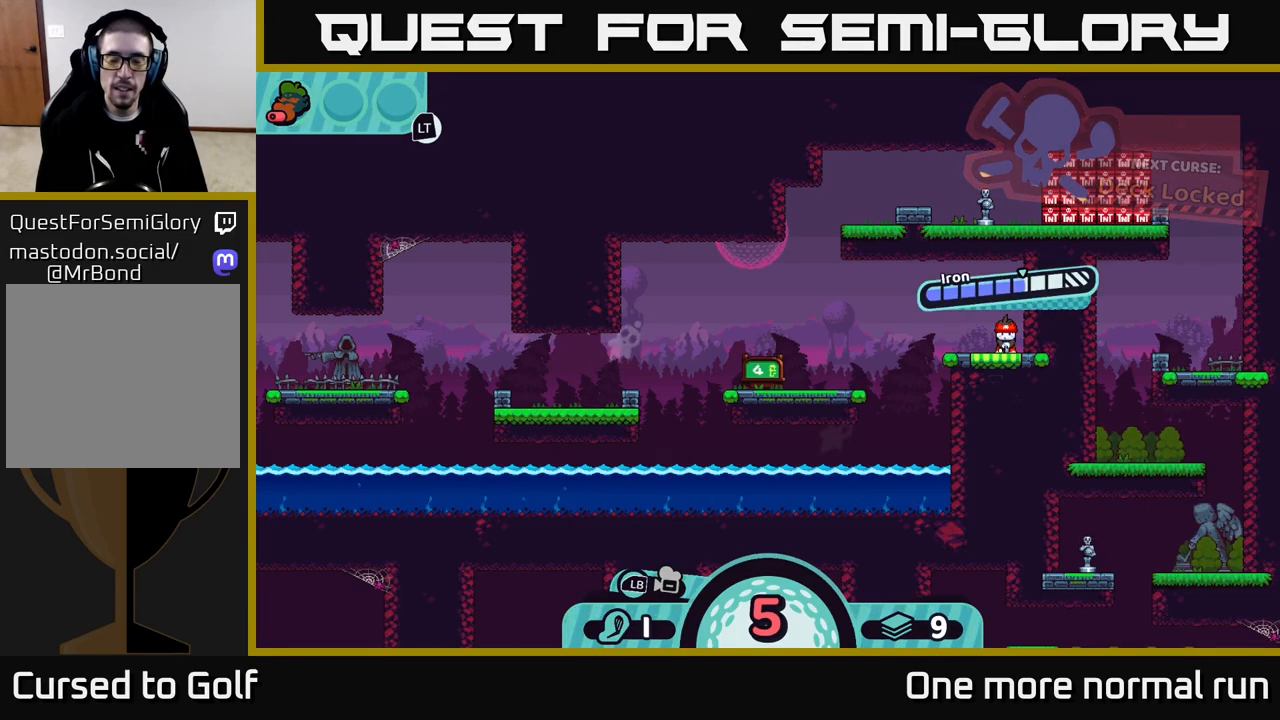
{"buttons": [], "left_stick": "center", "right_stick": "center", "events": []}
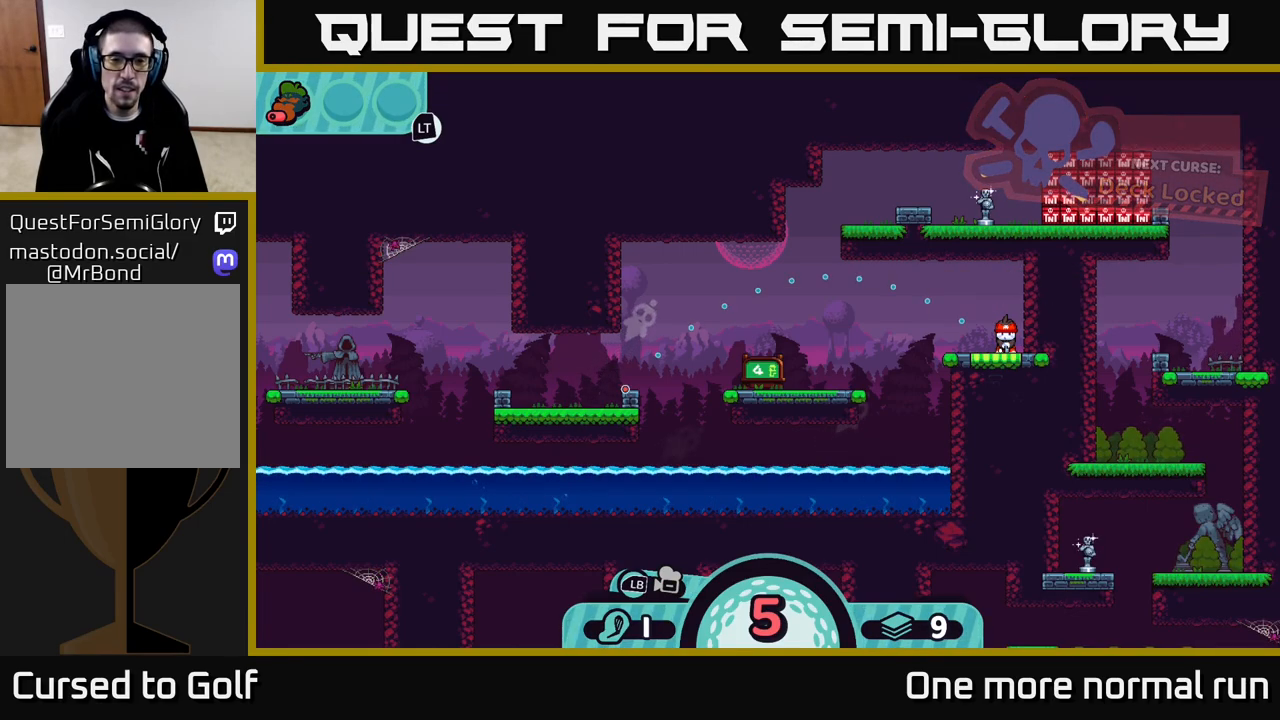
{"buttons": [], "left_stick": "center", "right_stick": "center", "events": []}
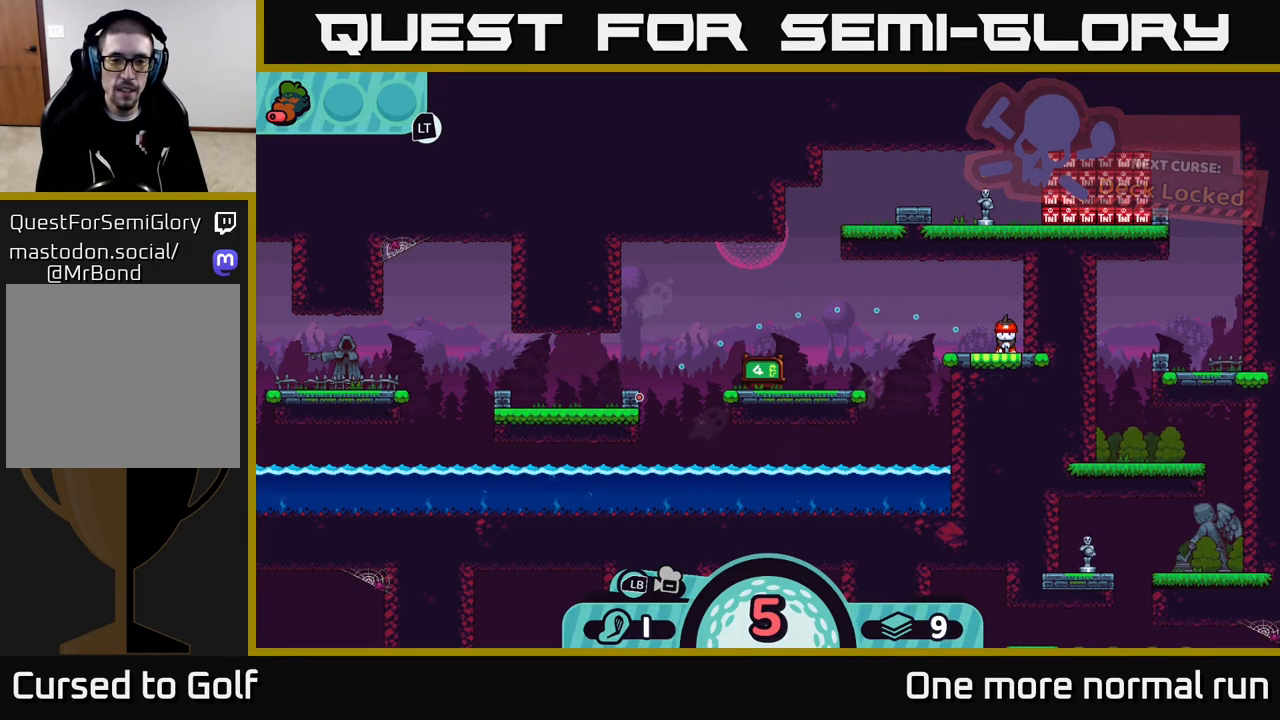
{"buttons": [], "left_stick": "center", "right_stick": "center", "events": []}
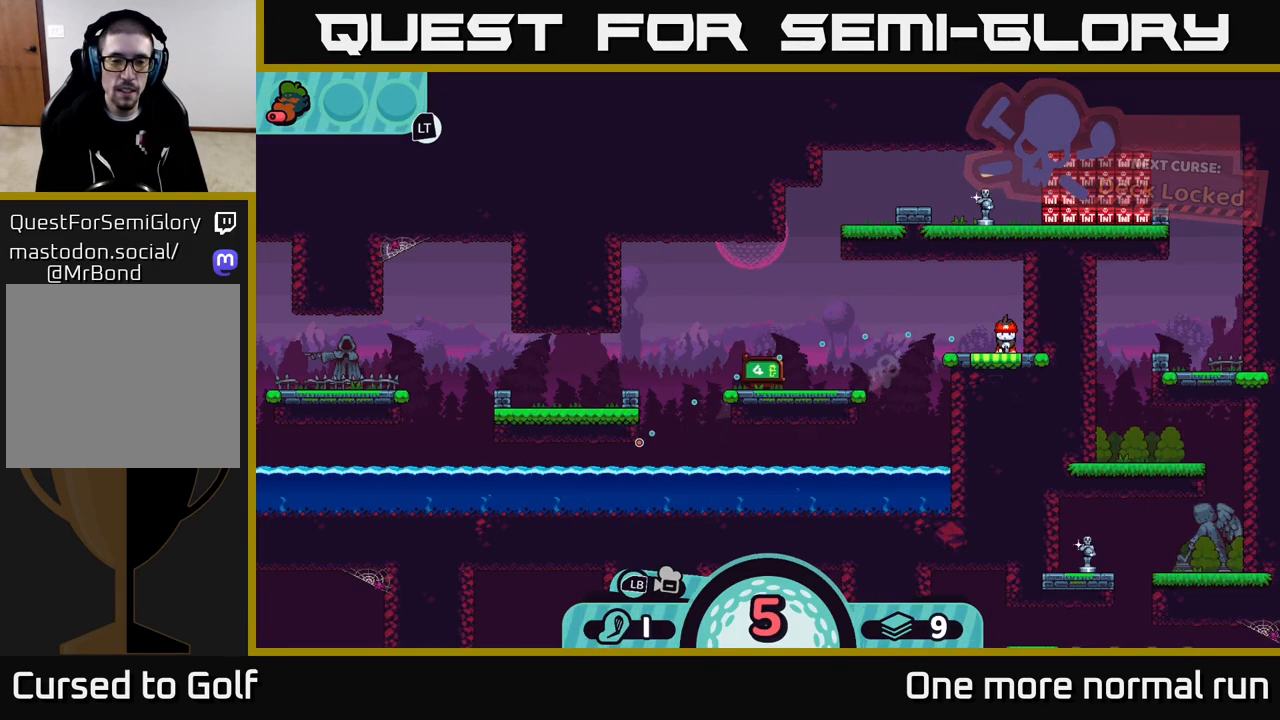
{"buttons": [], "left_stick": "center", "right_stick": "center", "events": []}
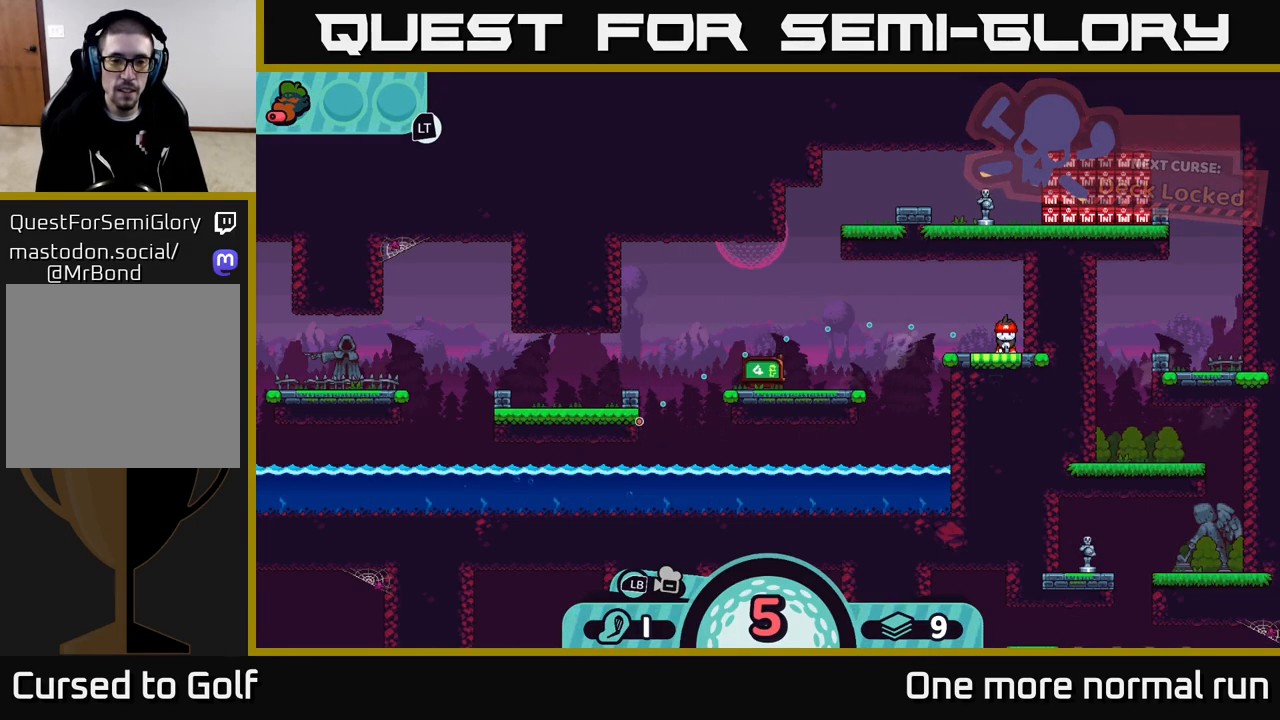
{"buttons": [], "left_stick": "center", "right_stick": "center", "events": []}
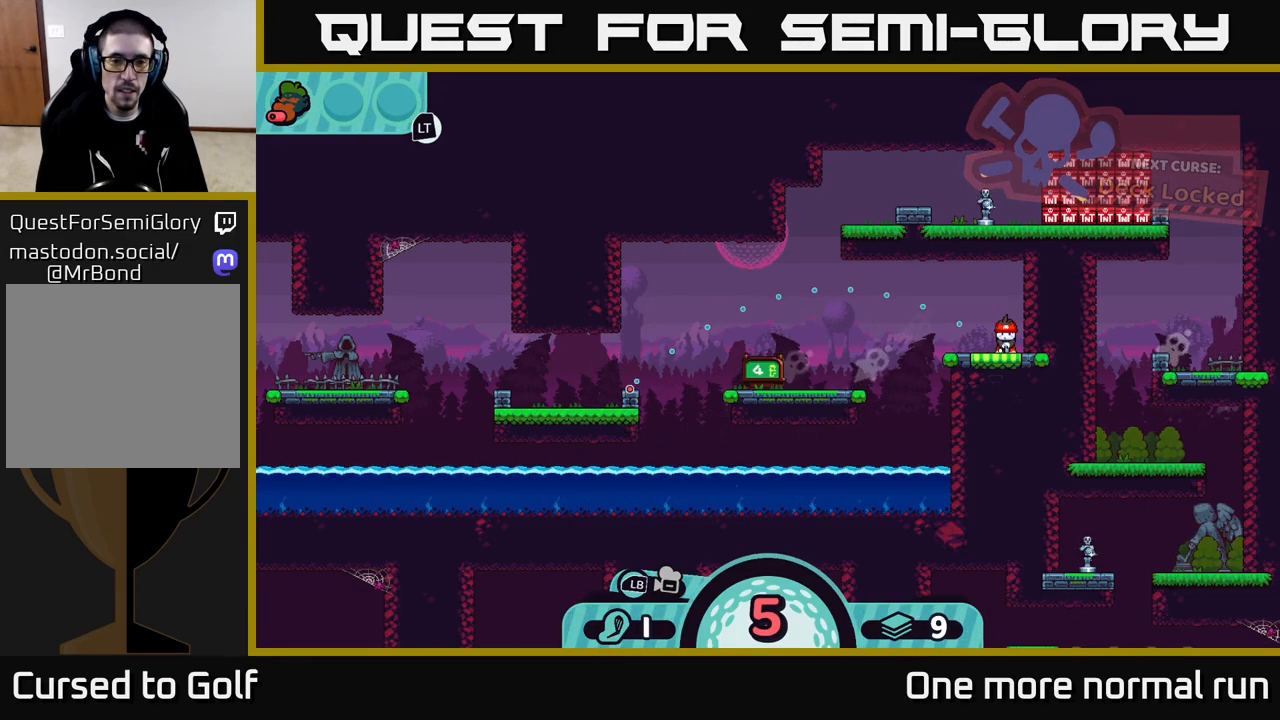
{"buttons": [], "left_stick": "center", "right_stick": "center", "events": [[150, "A", "down"], [350, "A", "up"]]}
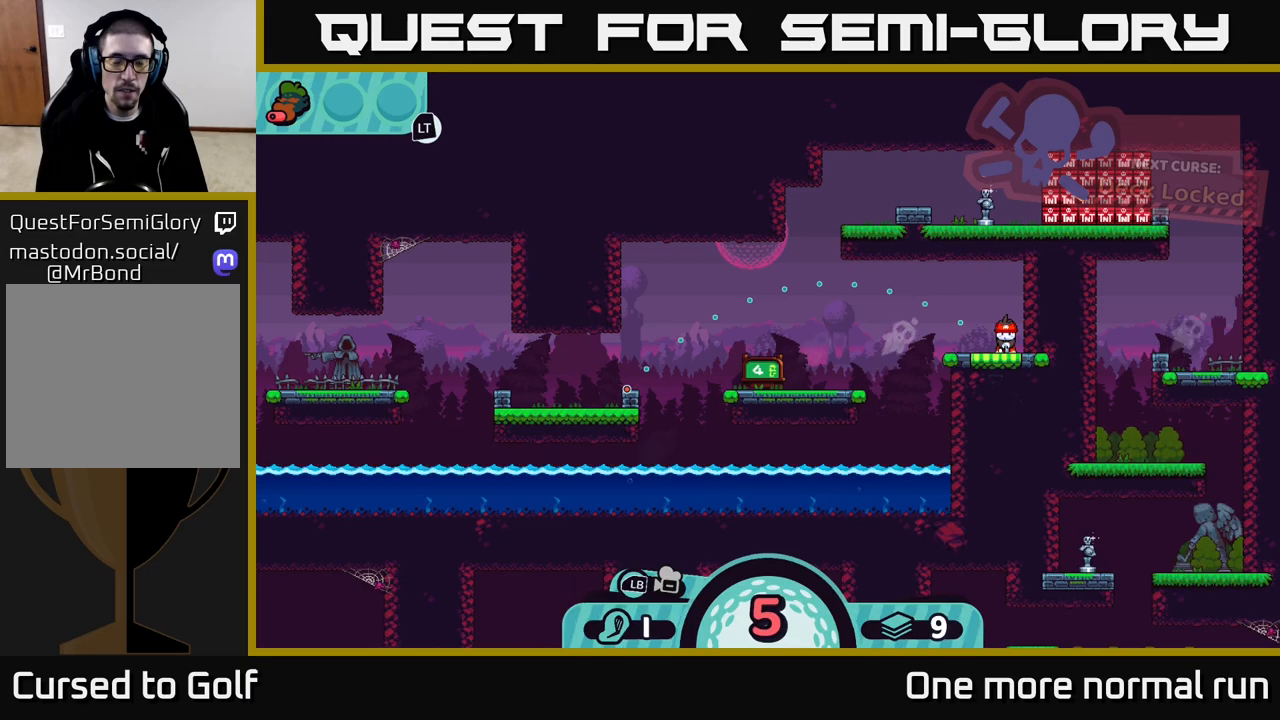
{"buttons": [], "left_stick": "center", "right_stick": "center", "events": []}
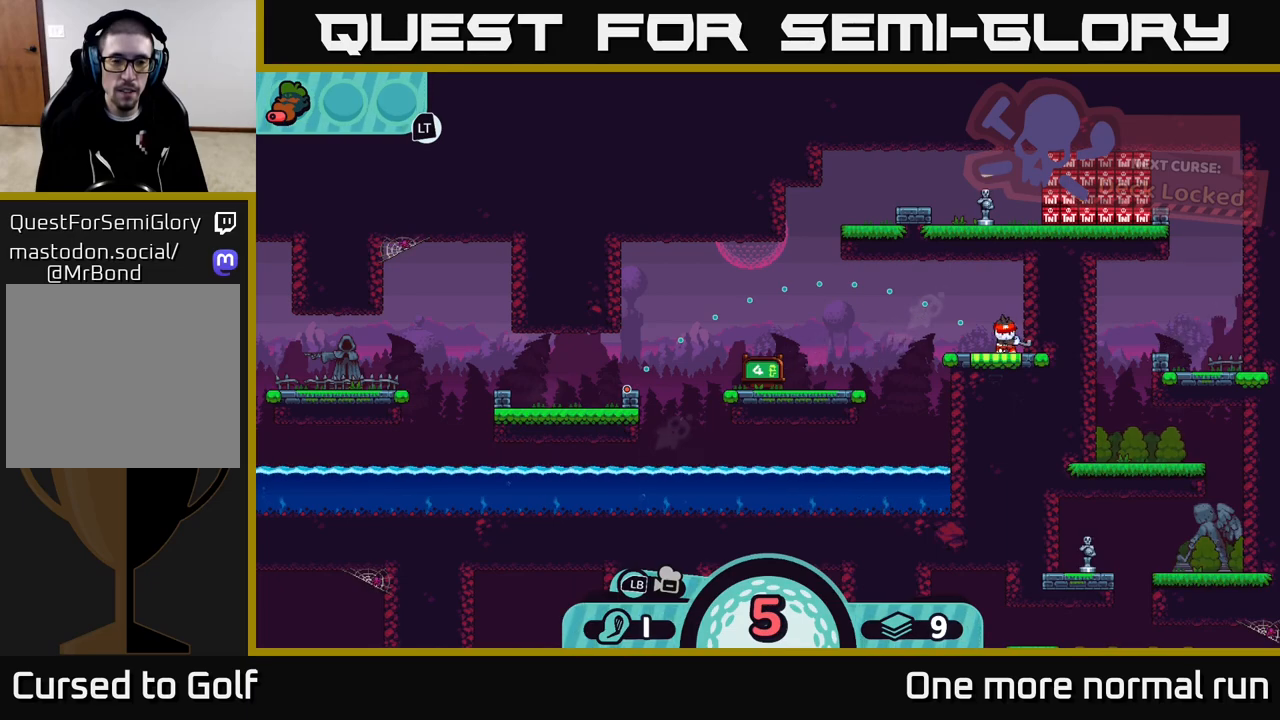
{"buttons": [], "left_stick": "center", "right_stick": "center", "events": []}
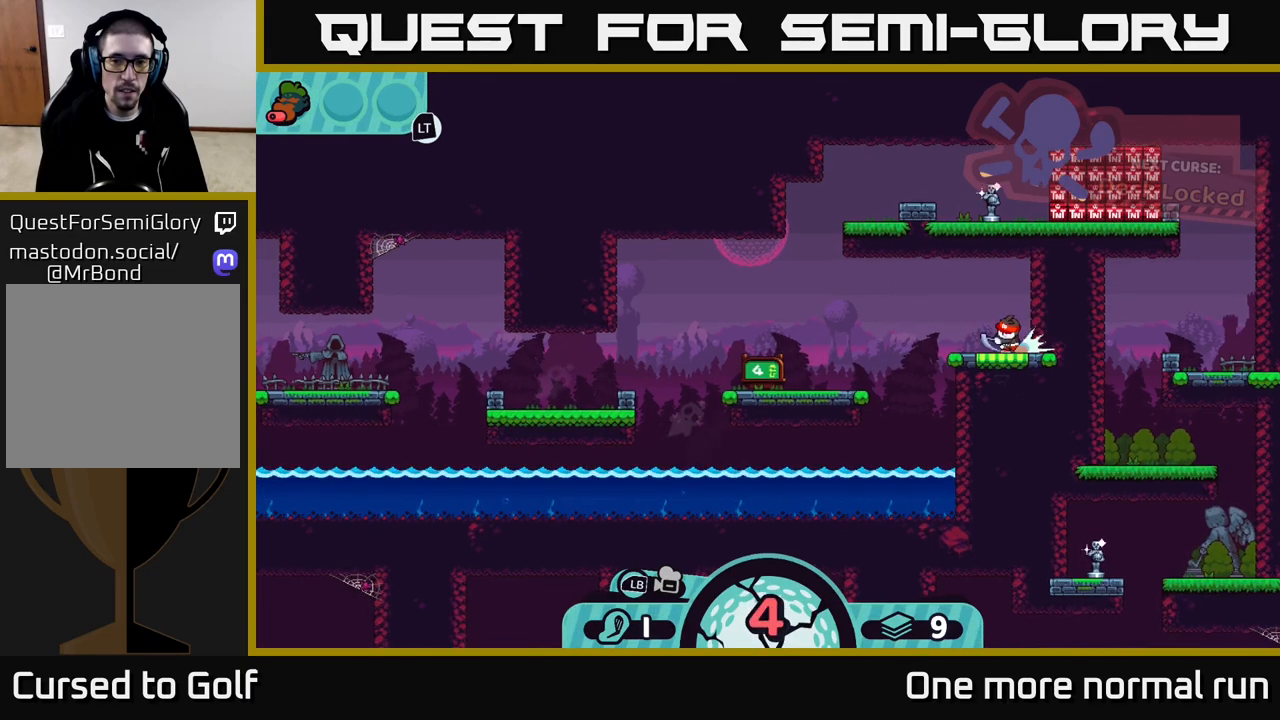
{"buttons": ["A"], "left_stick": "right", "right_stick": "center", "events": [[483, "left_stick", "right"], [500, "A", "down"]]}
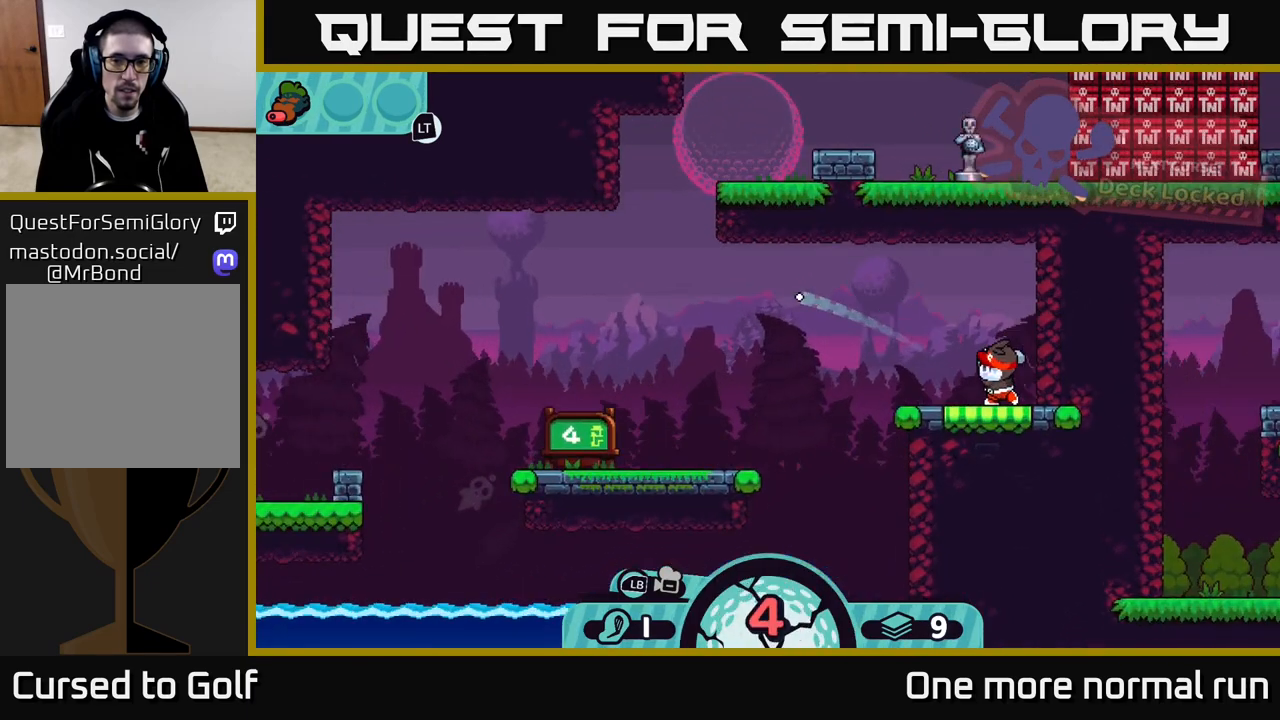
{"buttons": [], "left_stick": "center", "right_stick": "center", "events": [[150, "A", "up"], [183, "left_stick", "center"]]}
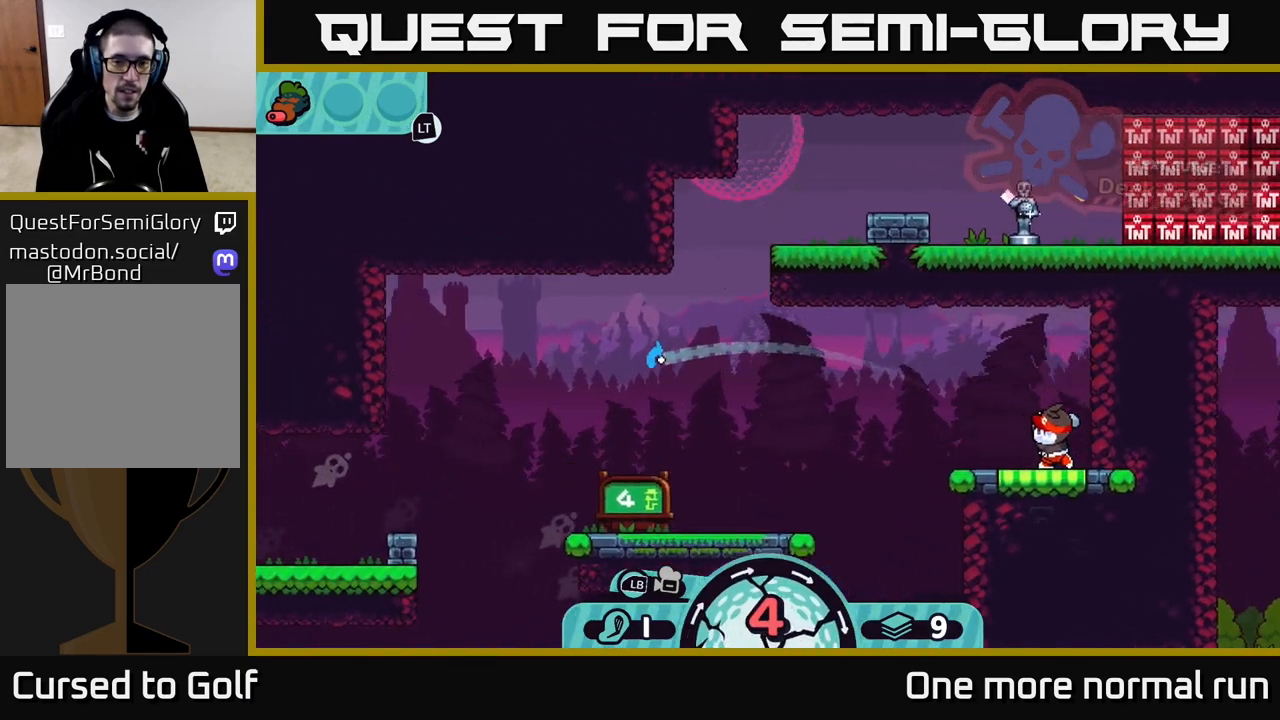
{"buttons": [], "left_stick": "center", "right_stick": "center", "events": []}
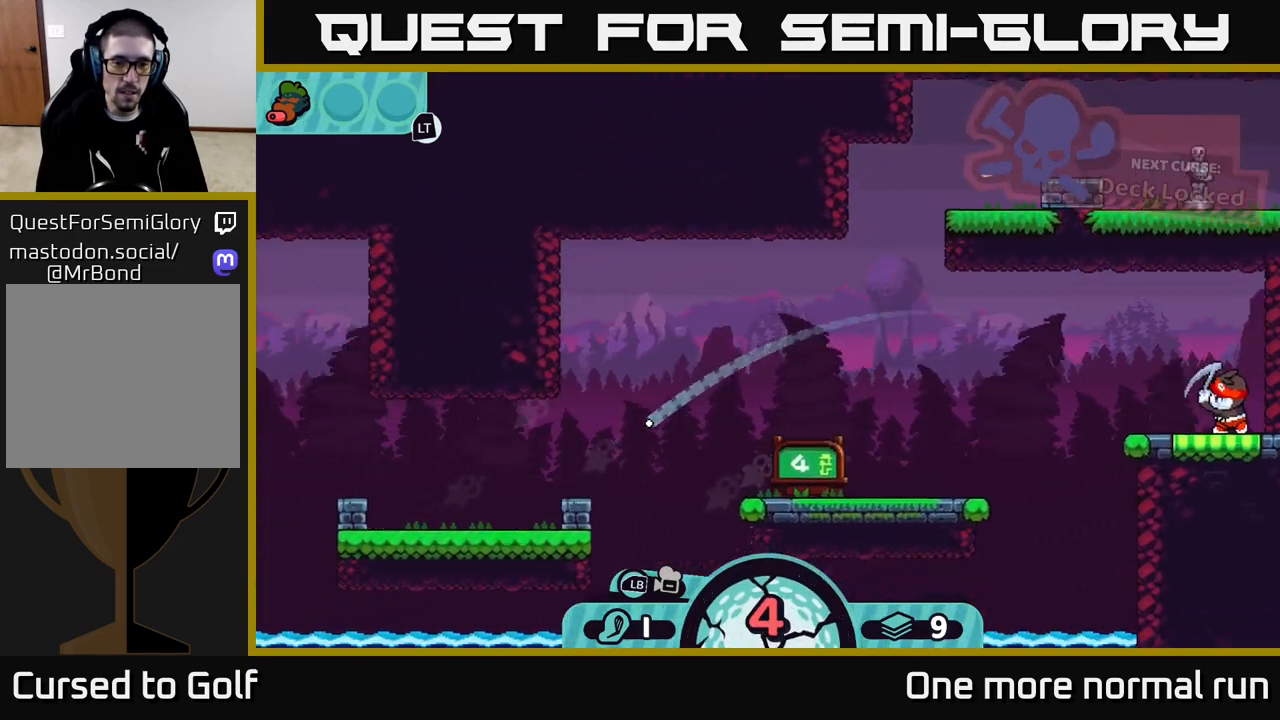
{"buttons": [], "left_stick": "center", "right_stick": "center", "events": []}
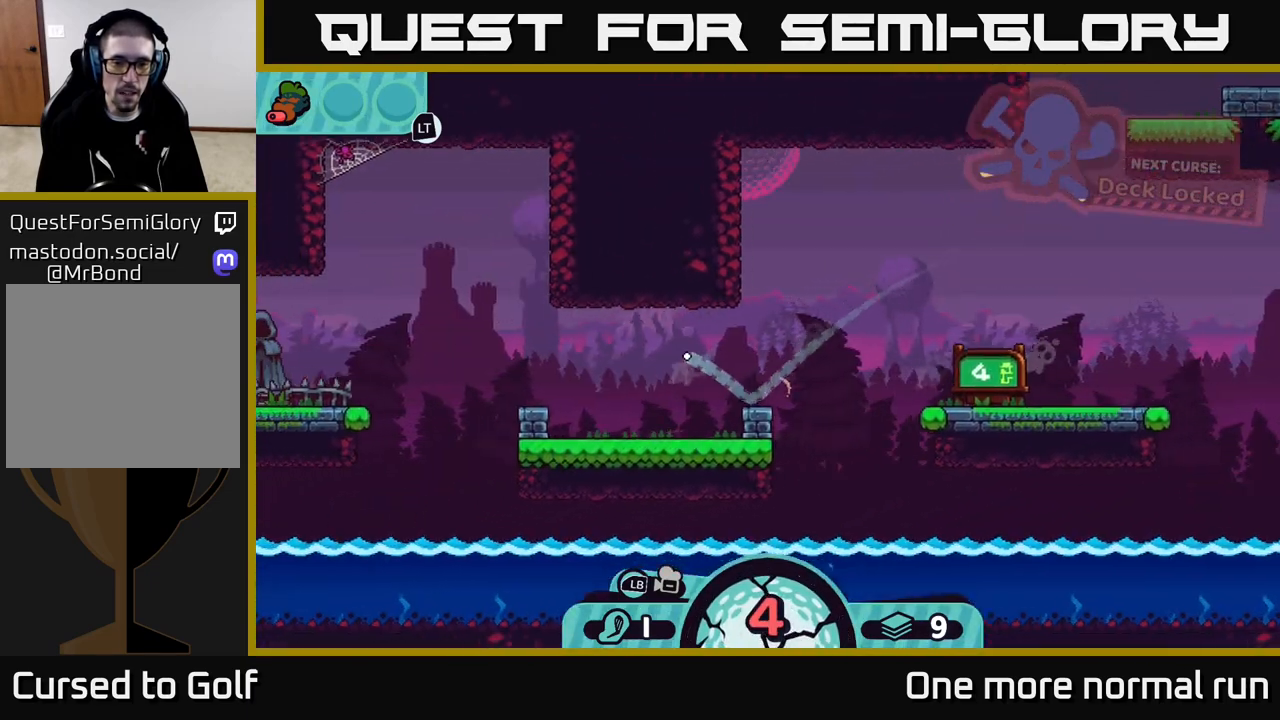
{"buttons": [], "left_stick": "right", "right_stick": "center", "events": [[367, "left_stick", "right"]]}
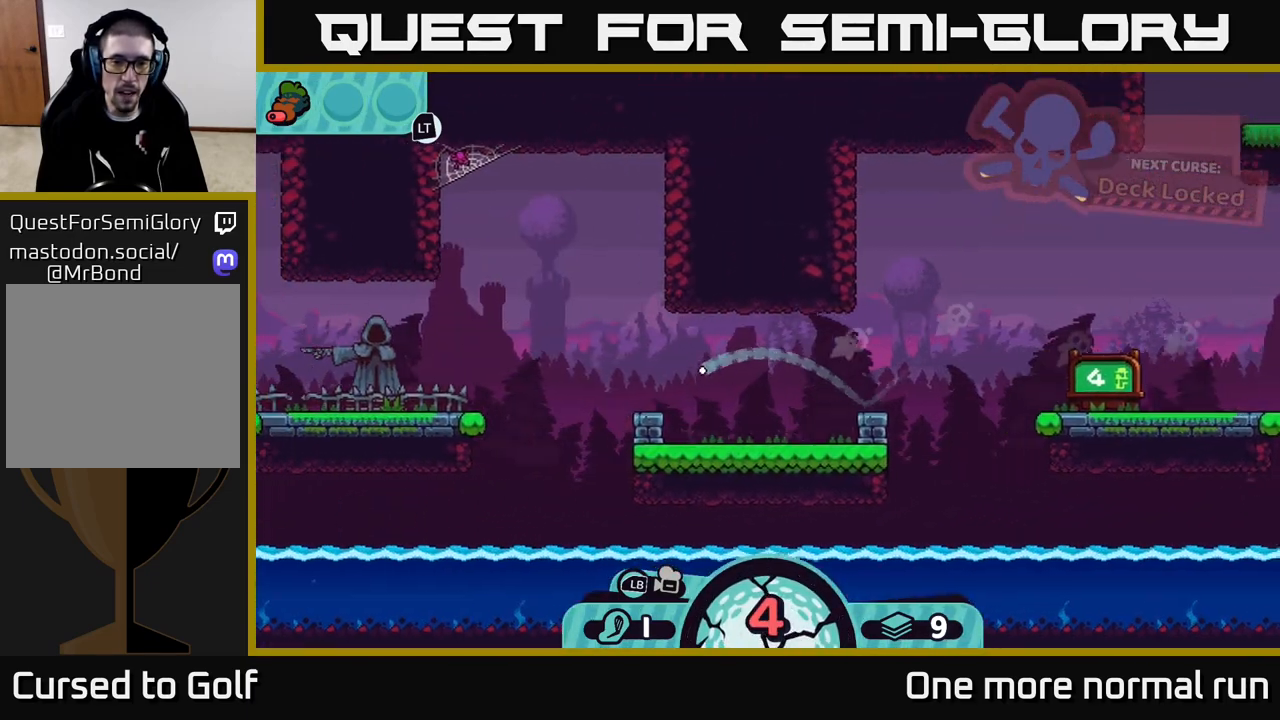
{"buttons": [], "left_stick": "right", "right_stick": "center", "events": [[67, "A", "down"], [200, "A", "up"], [267, "A", "down"], [350, "A", "up"], [417, "A", "down"], [500, "A", "up"]]}
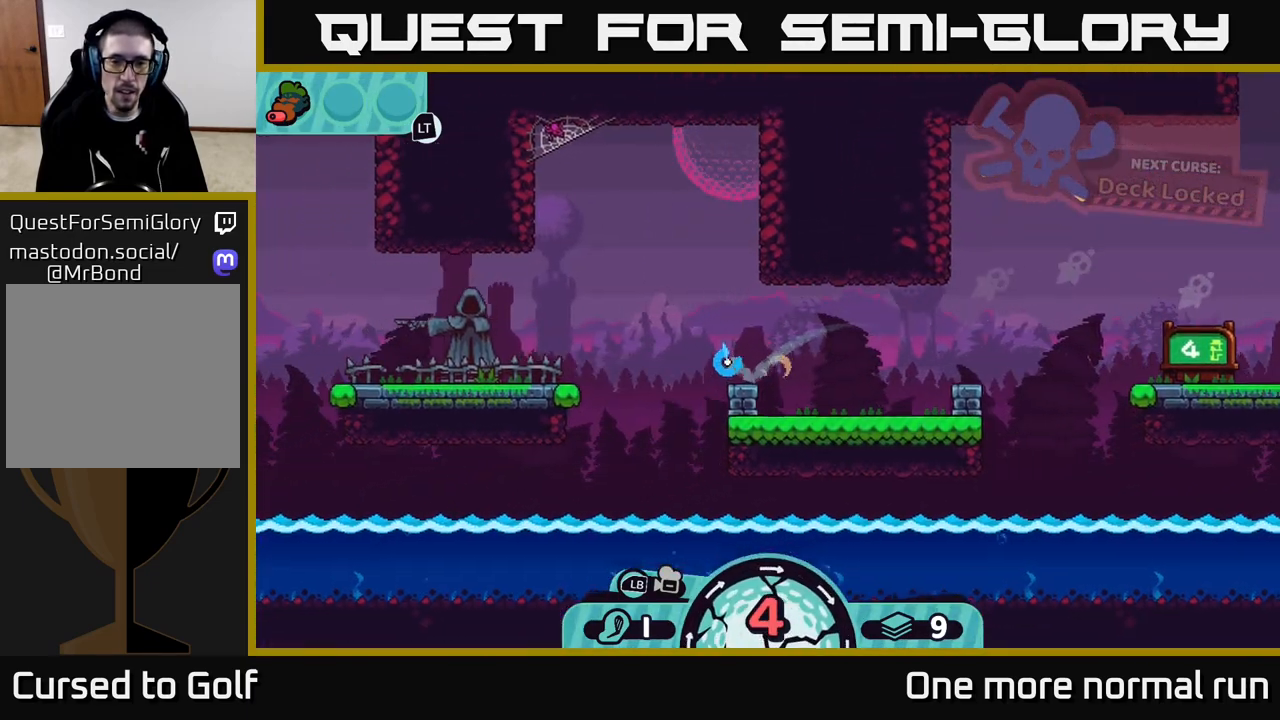
{"buttons": [], "left_stick": "right", "right_stick": "center", "events": [[67, "A", "down"], [133, "A", "up"], [200, "A", "down"], [283, "A", "up"], [367, "A", "down"], [450, "A", "up"]]}
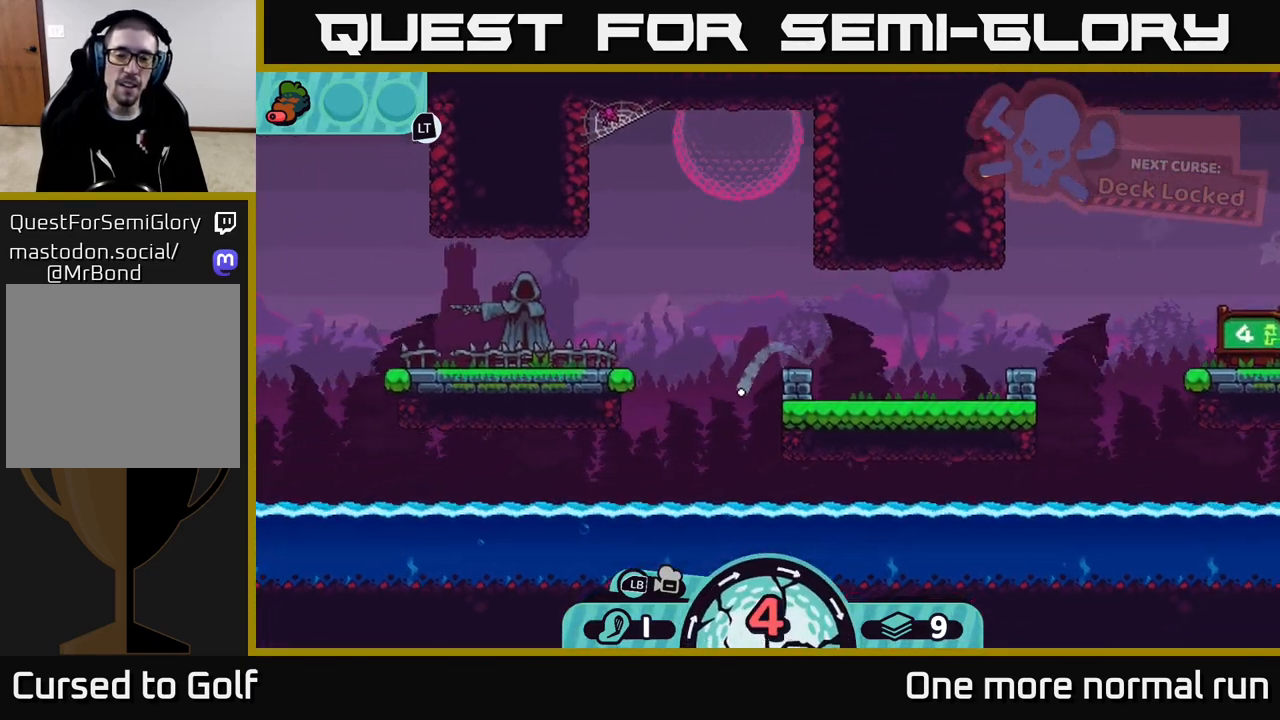
{"buttons": [], "left_stick": "center", "right_stick": "center", "events": [[150, "left_stick", "center"]]}
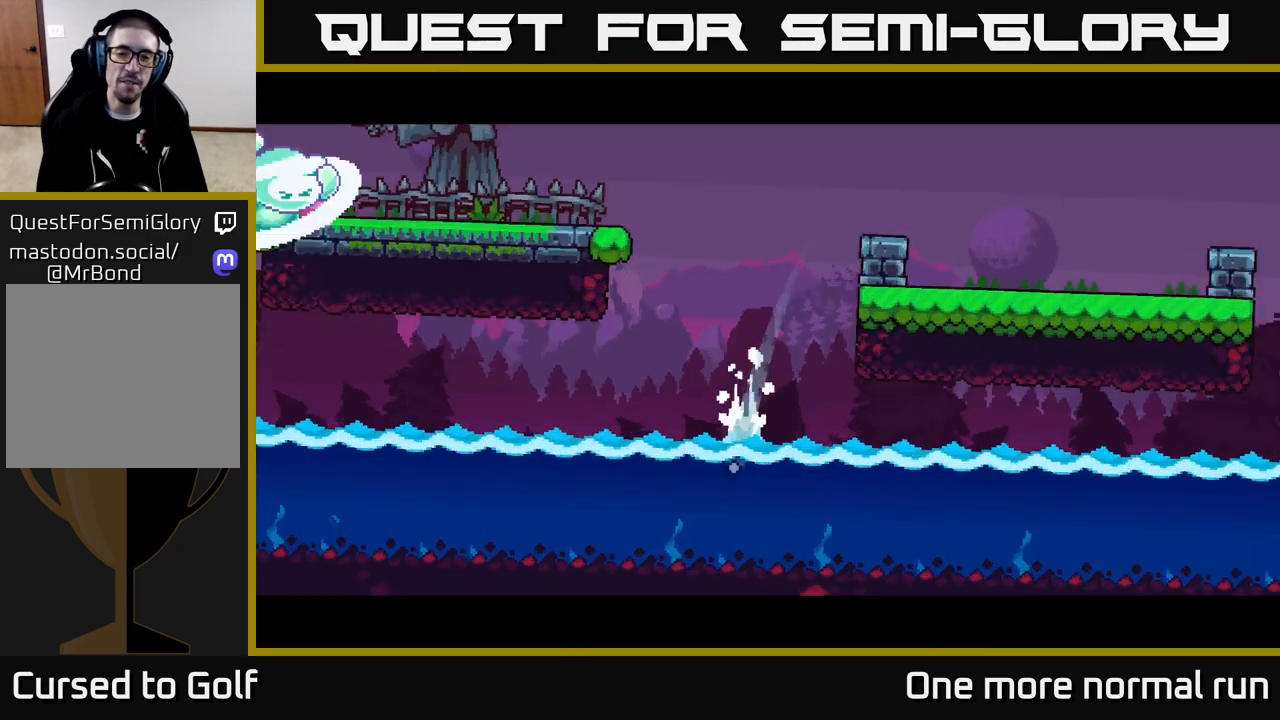
{"buttons": [], "left_stick": "center", "right_stick": "center", "events": []}
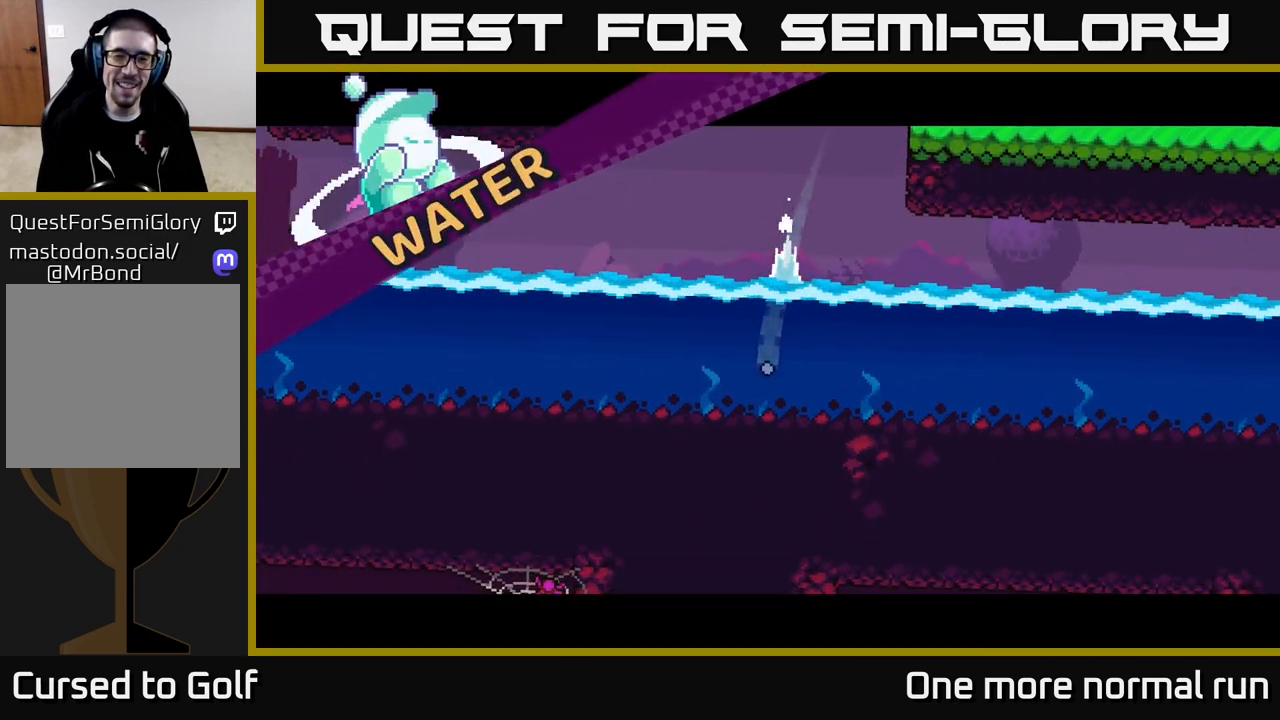
{"buttons": [], "left_stick": "center", "right_stick": "center", "events": []}
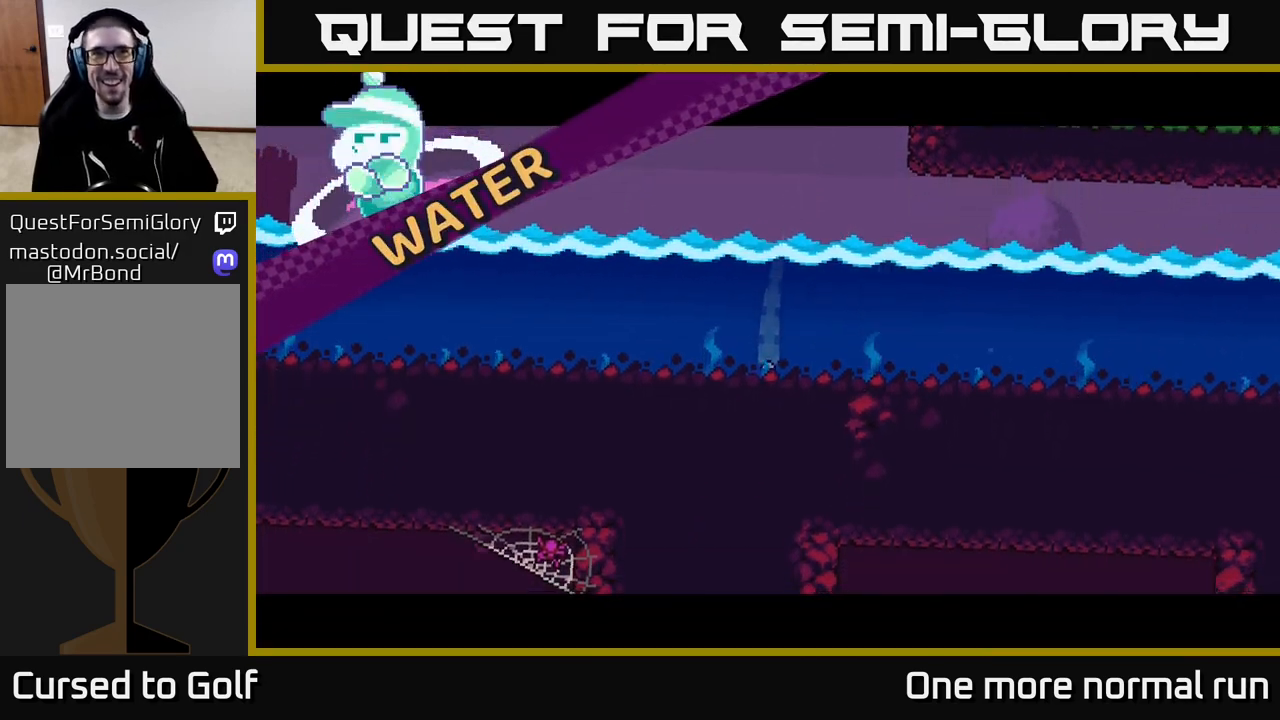
{"buttons": ["A"], "left_stick": "center", "right_stick": "center", "events": [[400, "A", "down"]]}
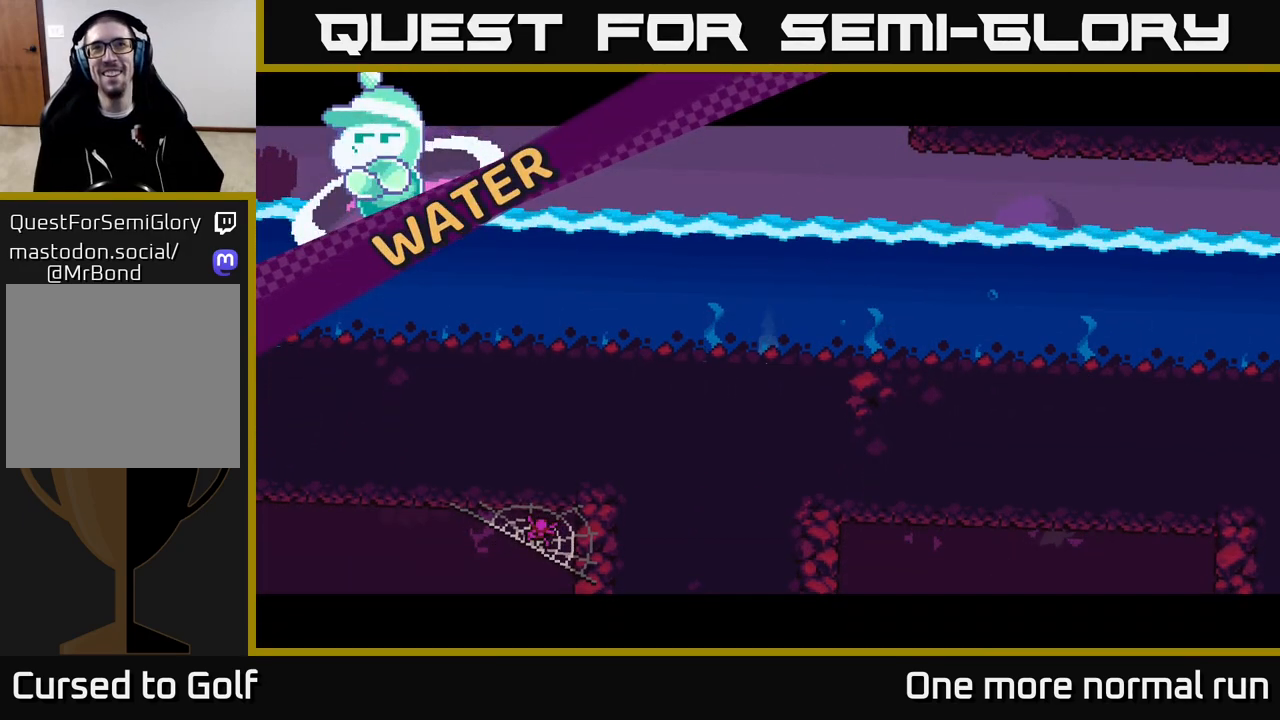
{"buttons": ["R2"], "left_stick": "center", "right_stick": "center", "events": [[67, "A", "up"], [183, "A", "down"], [333, "A", "up"], [417, "R2", "down"]]}
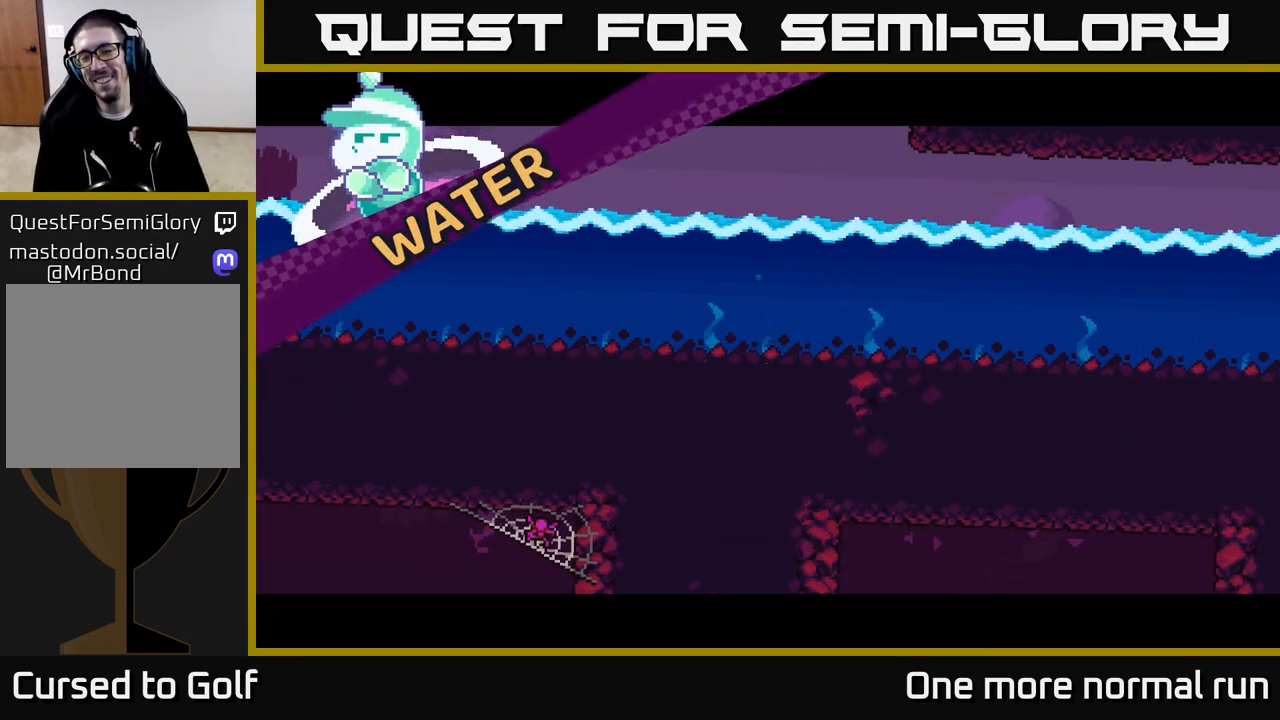
{"buttons": ["R2"], "left_stick": "center", "right_stick": "center", "events": []}
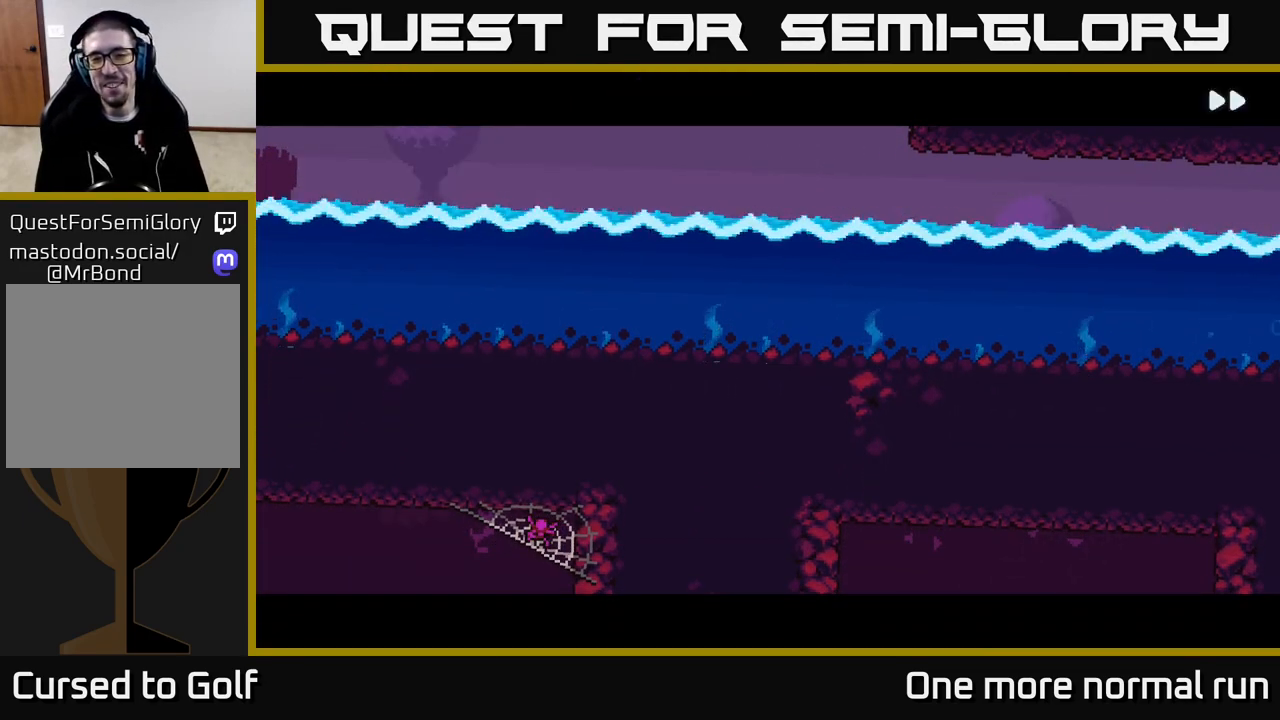
{"buttons": ["R2"], "left_stick": "center", "right_stick": "center", "events": []}
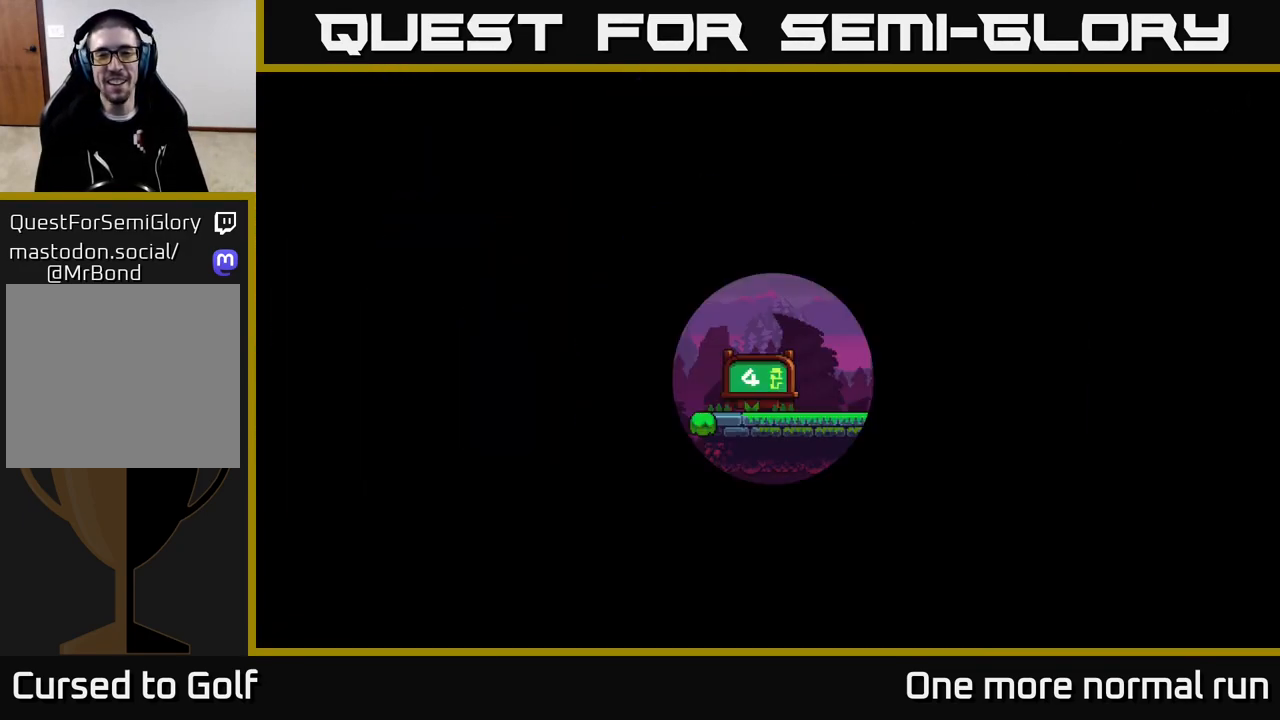
{"buttons": ["R2"], "left_stick": "center", "right_stick": "center", "events": []}